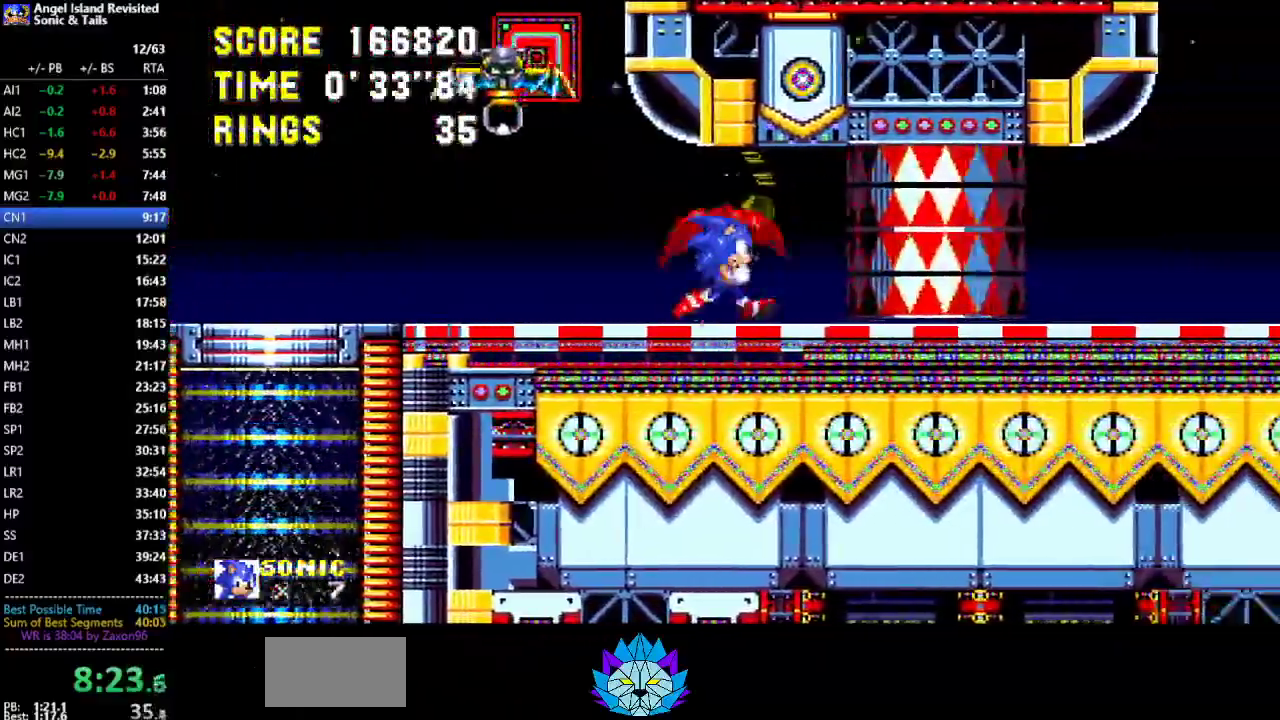
Gameplay with a controller (Xbox layout); each line is a JSON object with the inputs held at the frame after it. "events" lists button and stick changes between this image and that frame as [ms after this image, input, new state], when the widget could be followed in between. Not read: L2 L3 R2 R3.
{"buttons": ["DPAD_DOWN"], "left_stick": "center", "events": [[33, "DPAD_RIGHT", "up"], [117, "DPAD_DOWN", "down"], [183, "A", "down"], [283, "A", "up"]]}
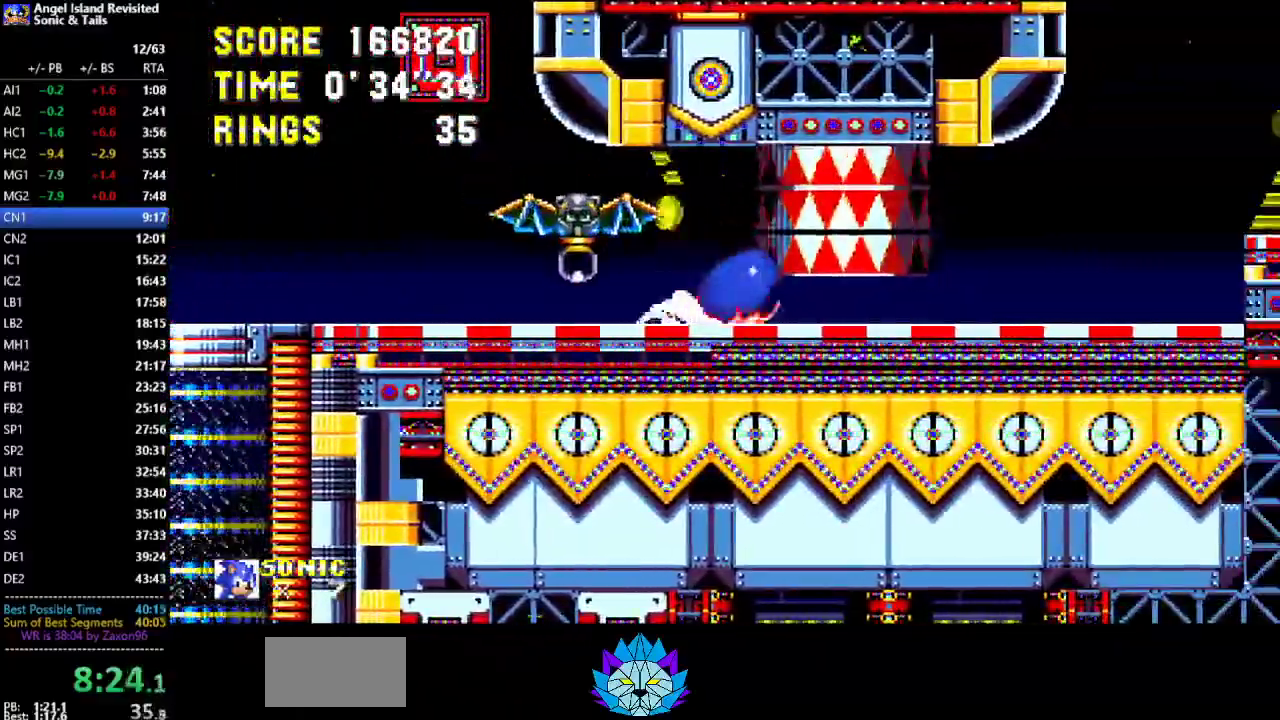
{"buttons": [], "left_stick": "center", "events": [[67, "A", "down"], [117, "A", "up"], [133, "C", "down"], [183, "C", "up"], [400, "DPAD_DOWN", "up"]]}
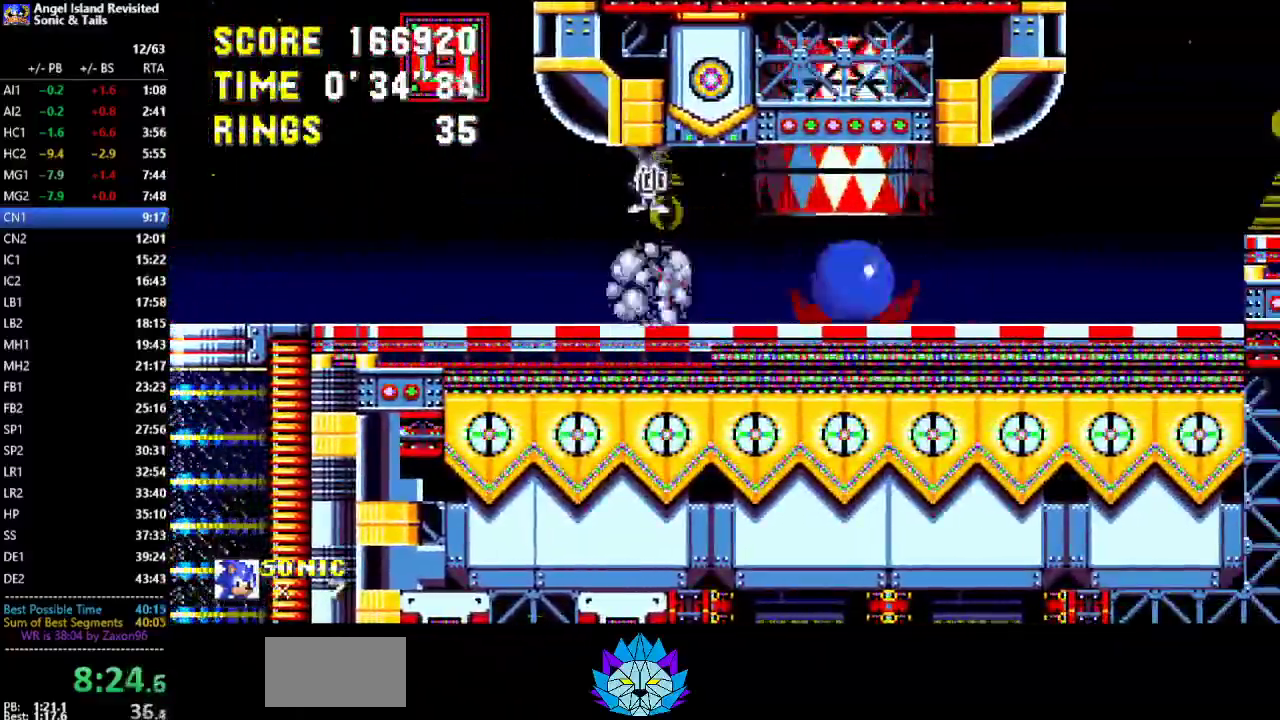
{"buttons": ["DPAD_RIGHT"], "left_stick": "center", "events": [[17, "DPAD_RIGHT", "down"], [50, "B", "down"], [267, "B", "up"], [317, "B", "down"], [467, "B", "up"]]}
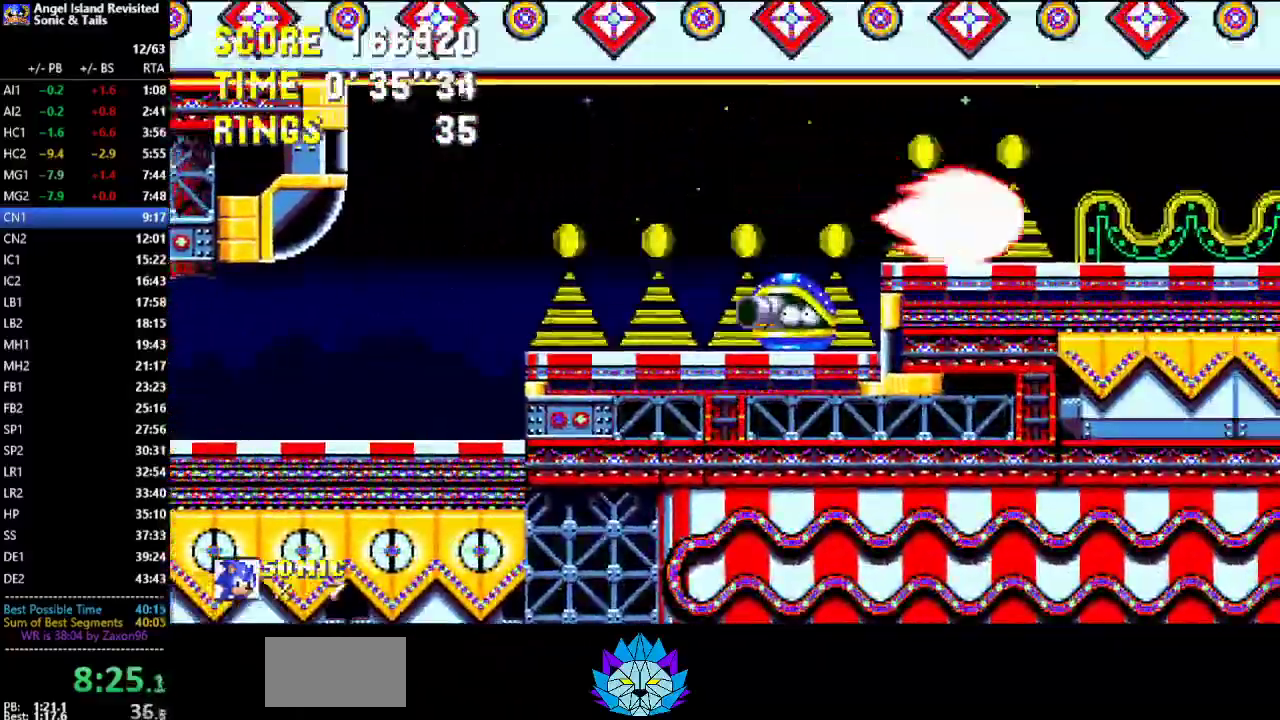
{"buttons": ["DPAD_DOWN"], "left_stick": "center", "events": [[167, "DPAD_DOWN", "down"], [200, "DPAD_RIGHT", "up"]]}
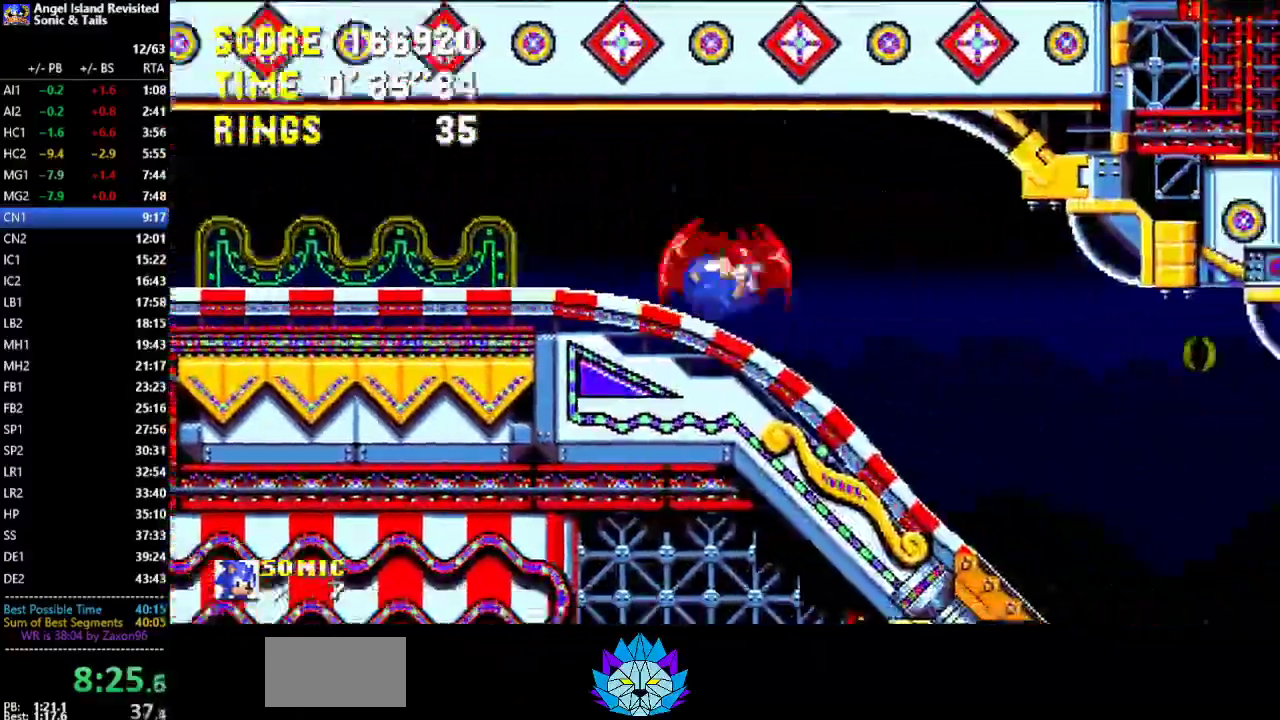
{"buttons": ["DPAD_RIGHT"], "left_stick": "center", "events": [[150, "DPAD_DOWN", "up"], [283, "DPAD_RIGHT", "down"]]}
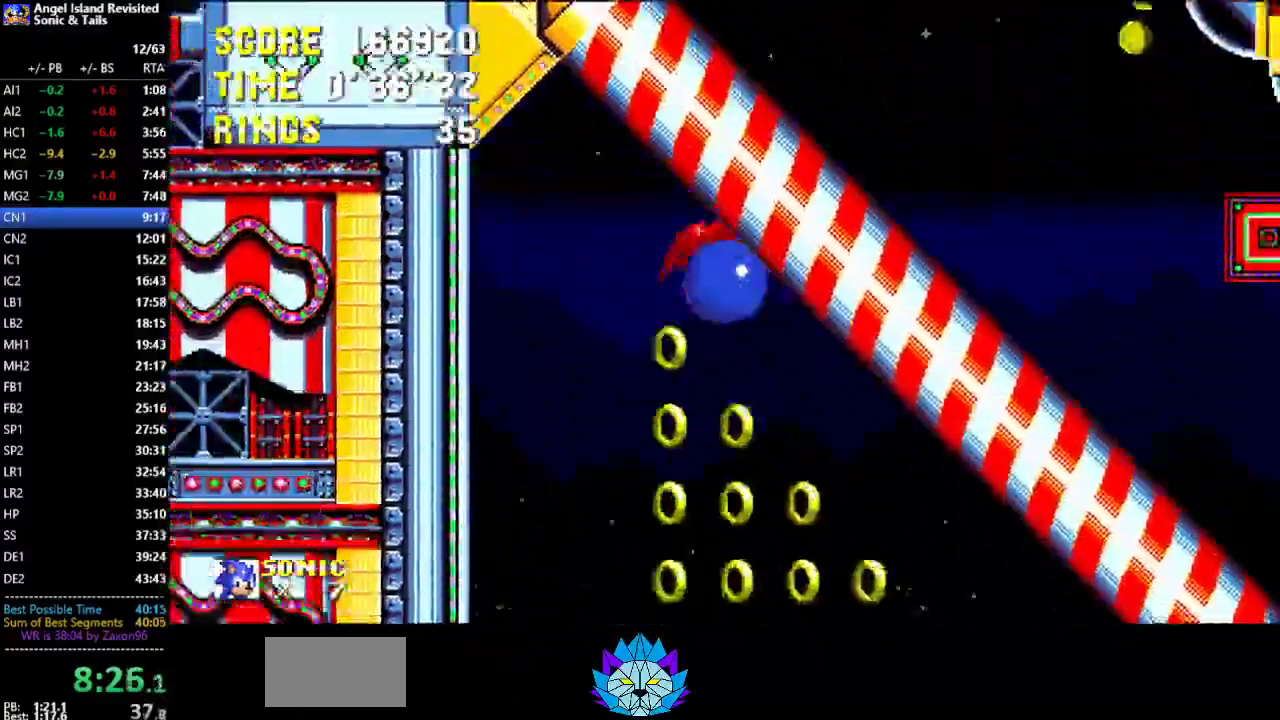
{"buttons": ["DPAD_RIGHT"], "left_stick": "center", "events": []}
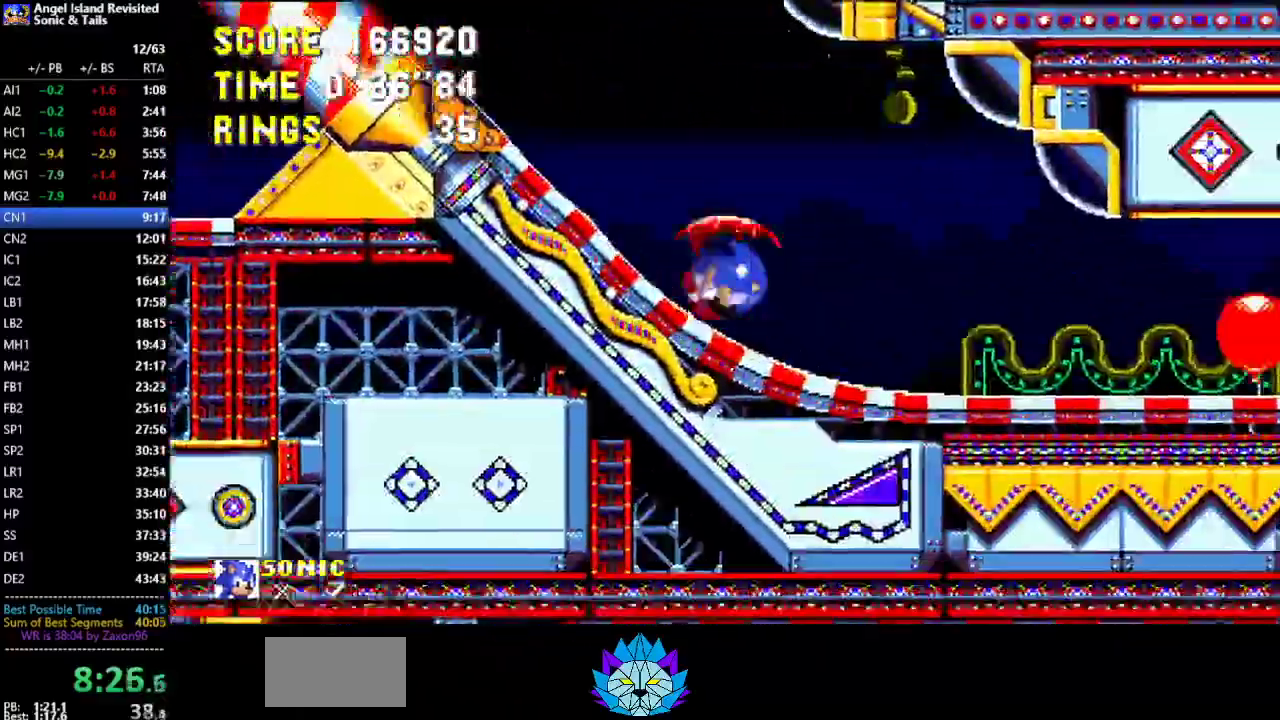
{"buttons": ["DPAD_RIGHT"], "left_stick": "center", "events": []}
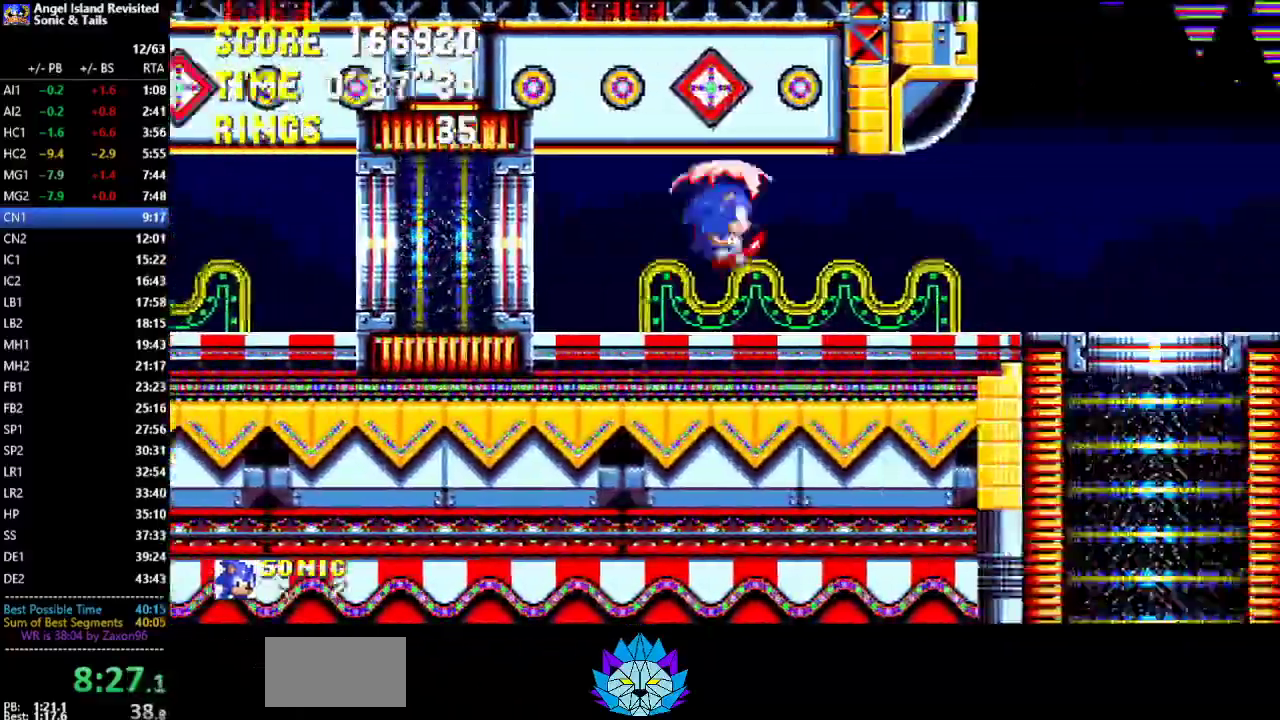
{"buttons": ["DPAD_RIGHT"], "left_stick": "center", "events": []}
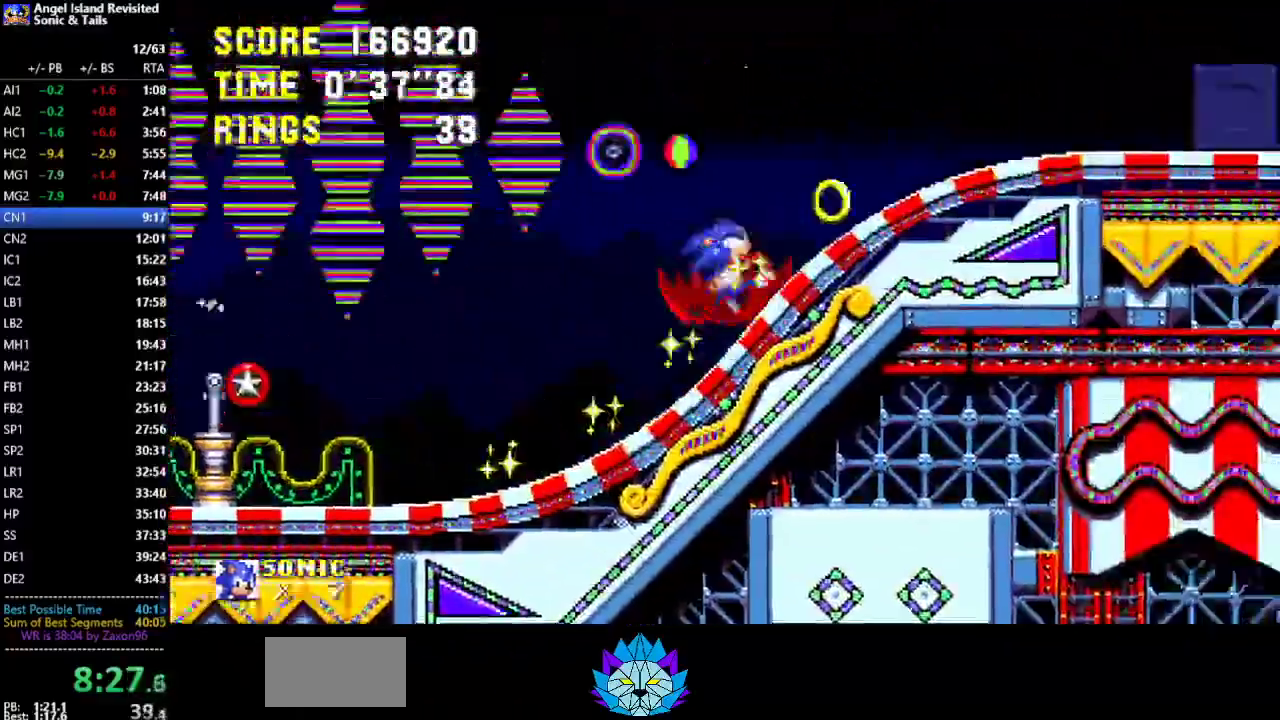
{"buttons": ["DPAD_RIGHT"], "left_stick": "center", "events": []}
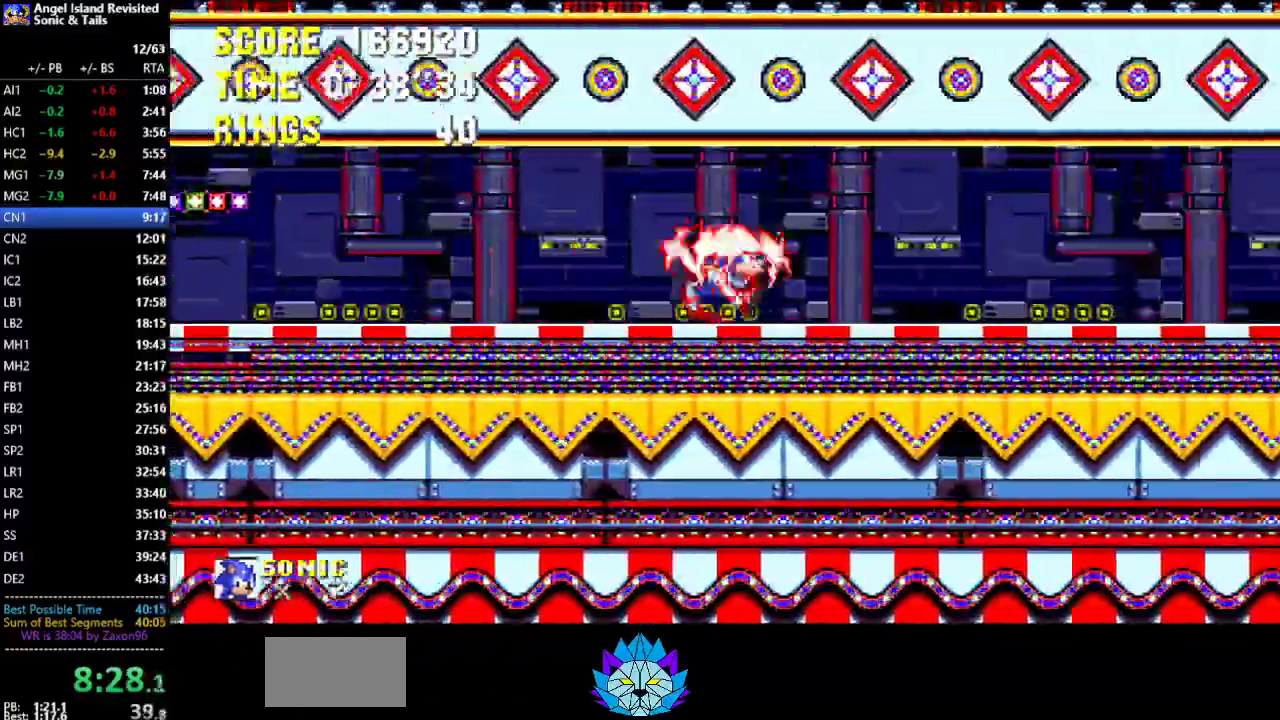
{"buttons": ["DPAD_RIGHT"], "left_stick": "center", "events": []}
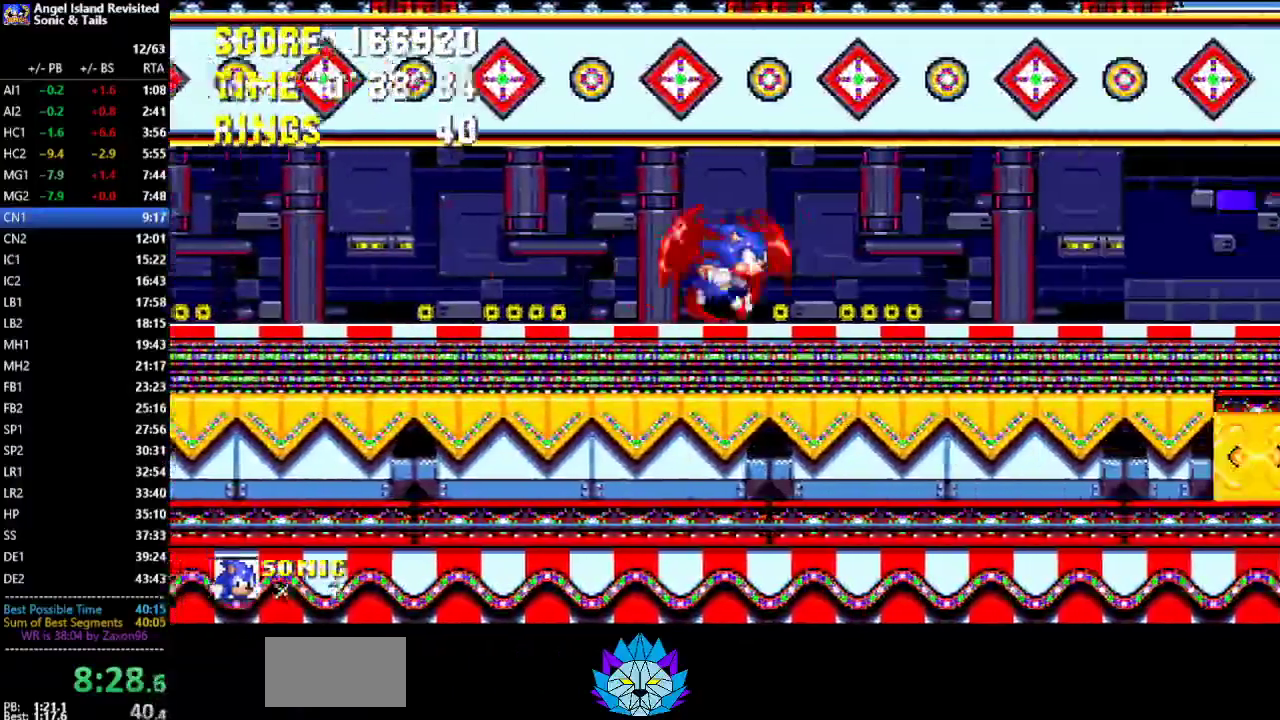
{"buttons": ["DPAD_LEFT"], "left_stick": "center", "events": [[367, "DPAD_RIGHT", "up"], [383, "DPAD_LEFT", "down"]]}
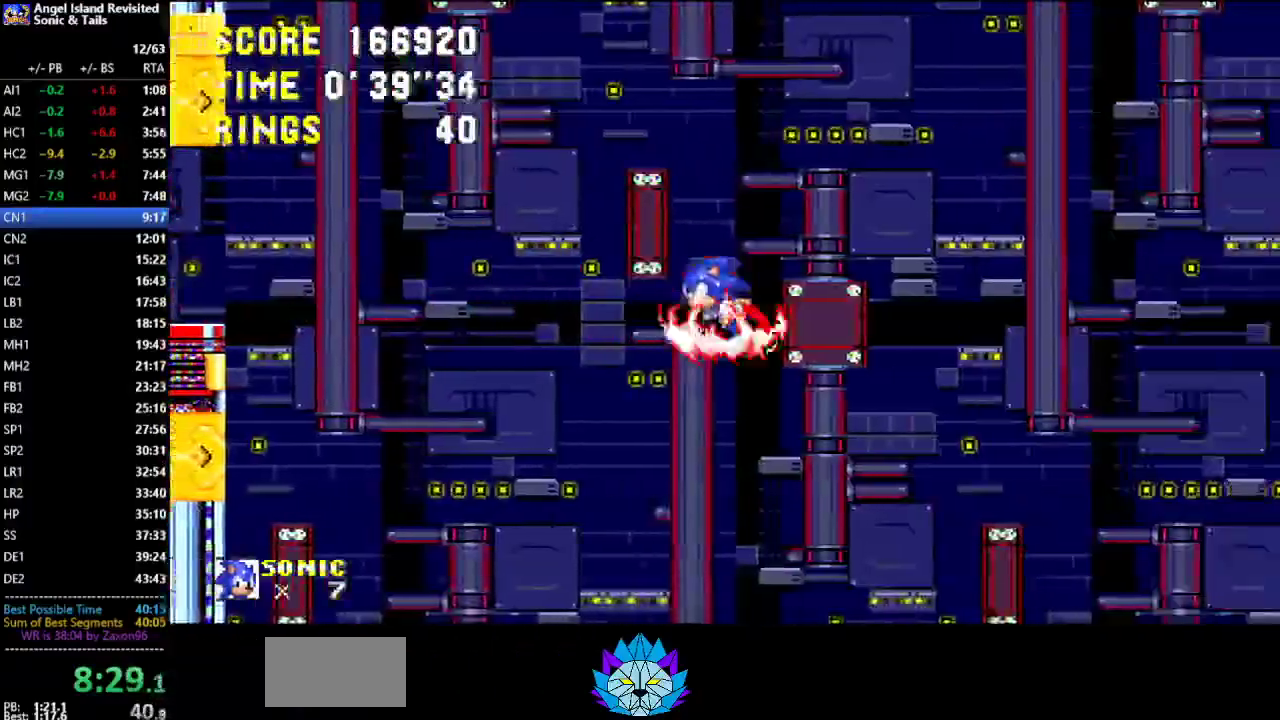
{"buttons": ["DPAD_LEFT"], "left_stick": "center", "events": []}
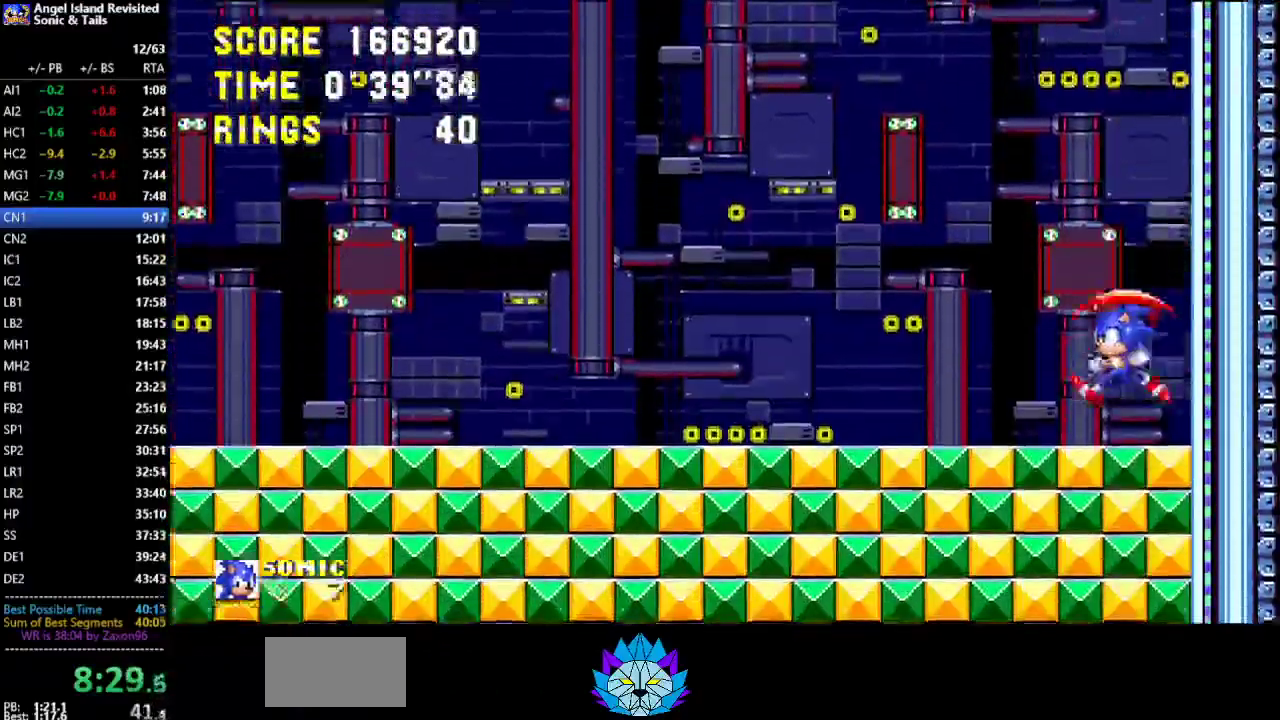
{"buttons": ["DPAD_RIGHT"], "left_stick": "center", "events": [[50, "A", "down"], [117, "A", "up"], [183, "A", "down"], [200, "DPAD_LEFT", "up"], [250, "DPAD_RIGHT", "down"], [283, "A", "up"]]}
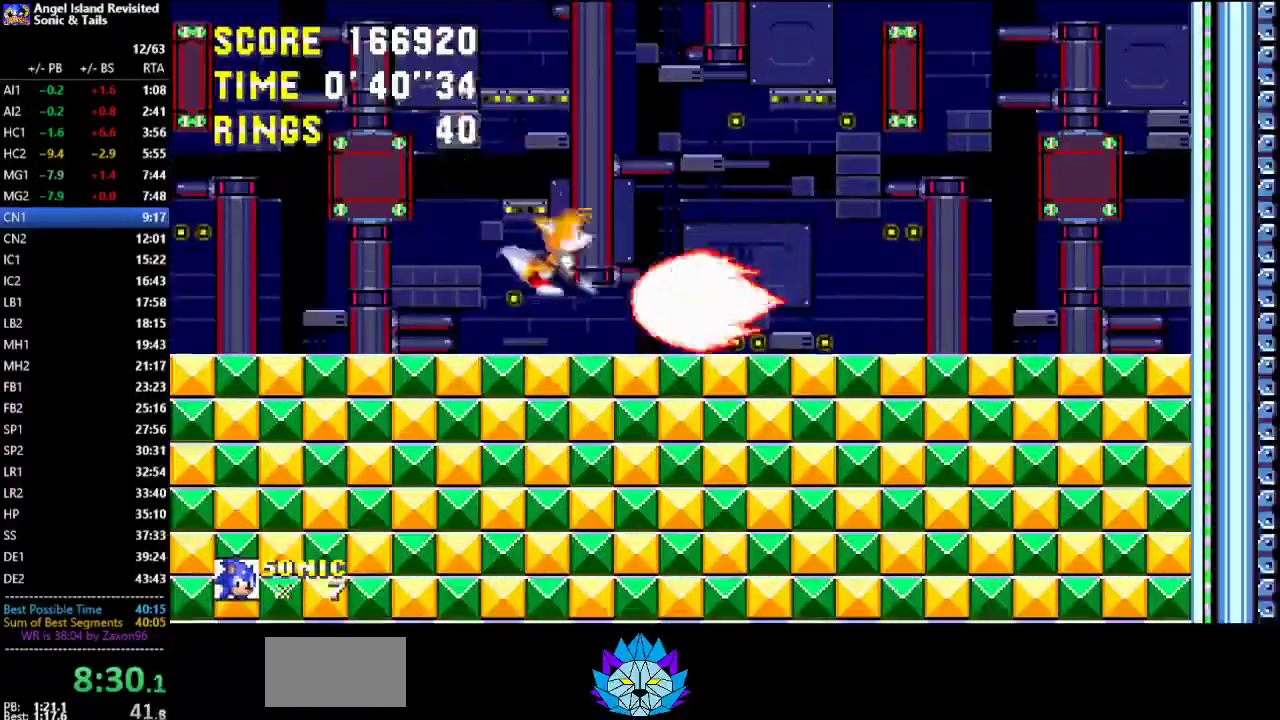
{"buttons": [], "left_stick": "center", "events": [[250, "DPAD_RIGHT", "up"]]}
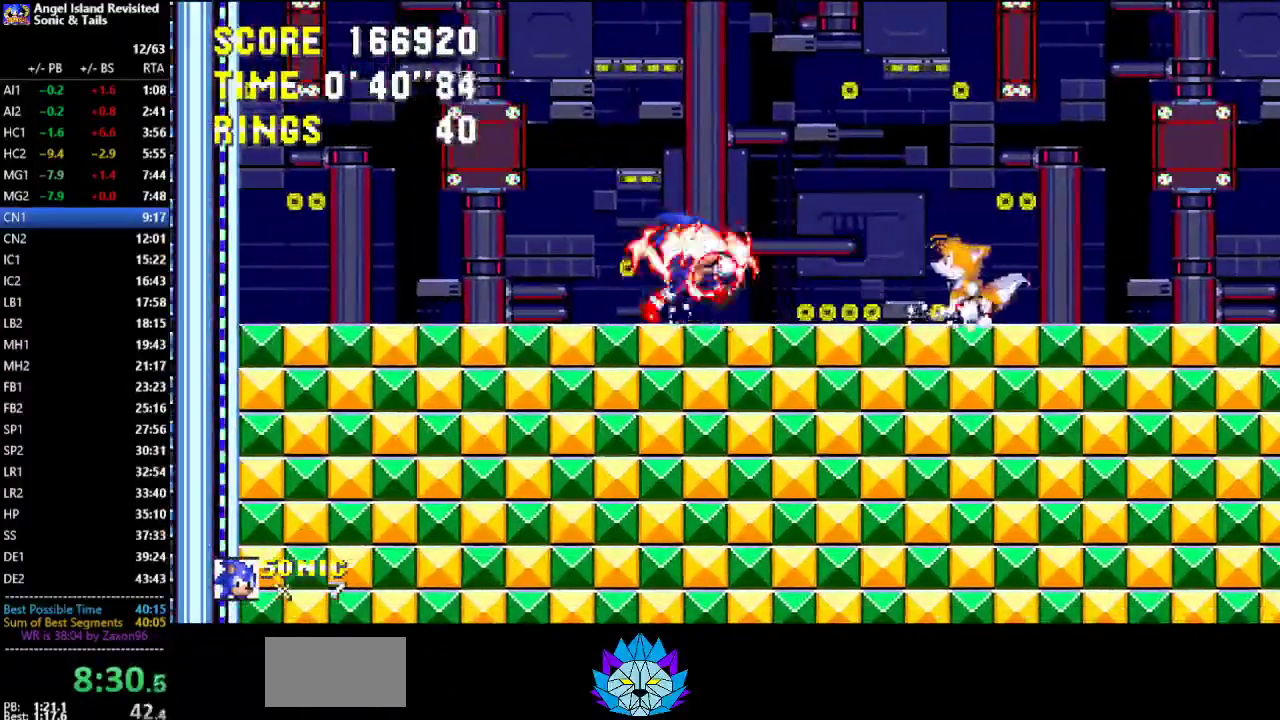
{"buttons": [], "left_stick": "center", "events": [[267, "DPAD_RIGHT", "down"], [467, "DPAD_RIGHT", "up"]]}
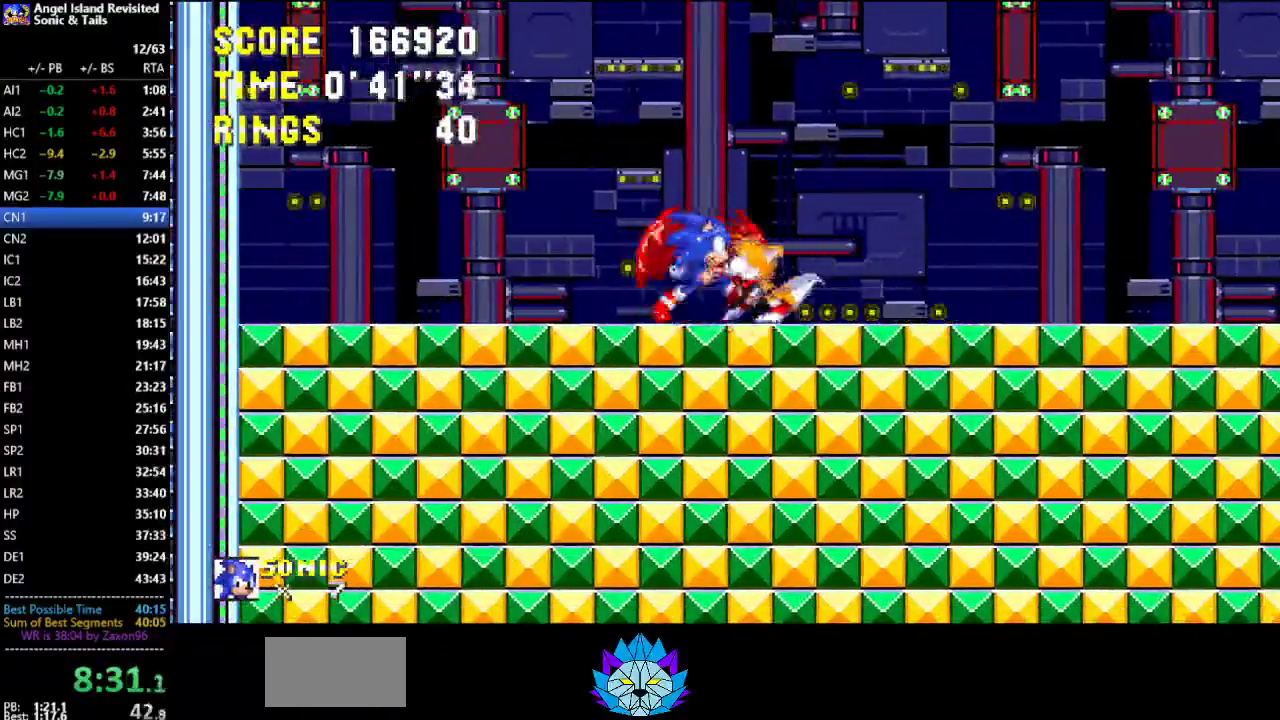
{"buttons": [], "left_stick": "center", "events": [[317, "DPAD_UP", "down"], [383, "DPAD_UP", "up"]]}
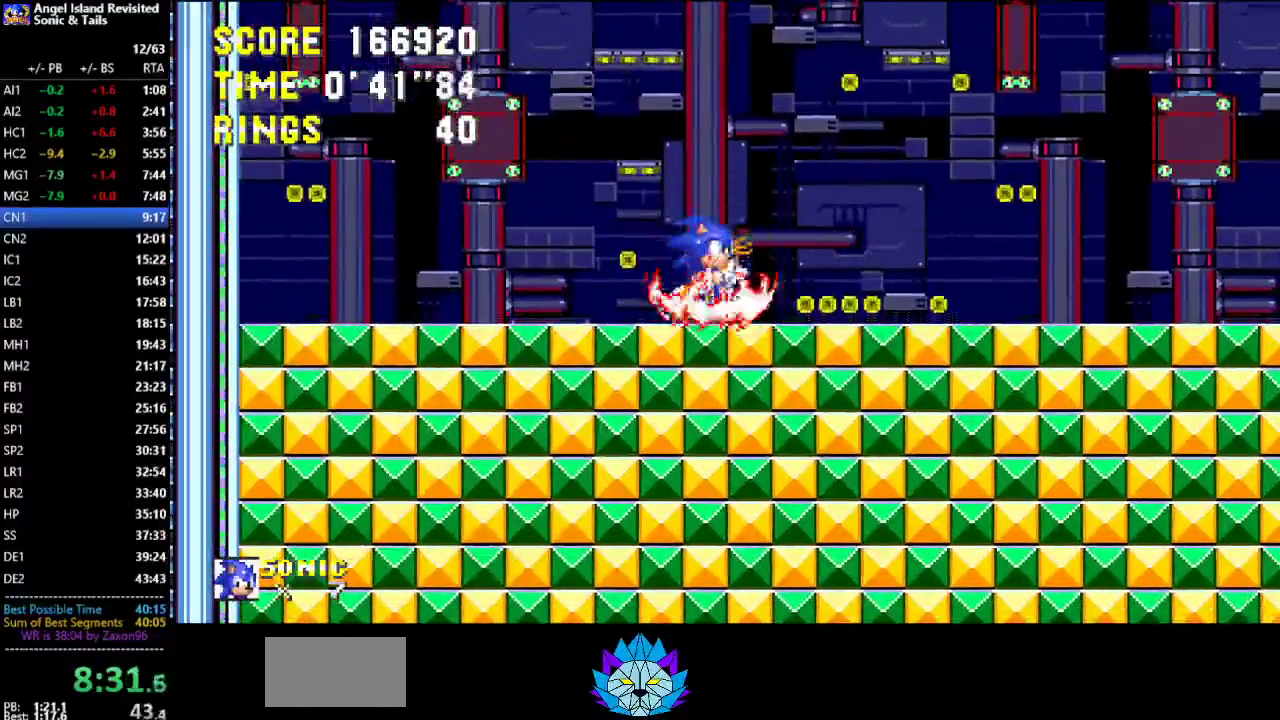
{"buttons": [], "left_stick": "center", "events": [[117, "DPAD_UP", "down"], [200, "DPAD_UP", "up"], [333, "DPAD_UP", "down"], [383, "DPAD_UP", "up"]]}
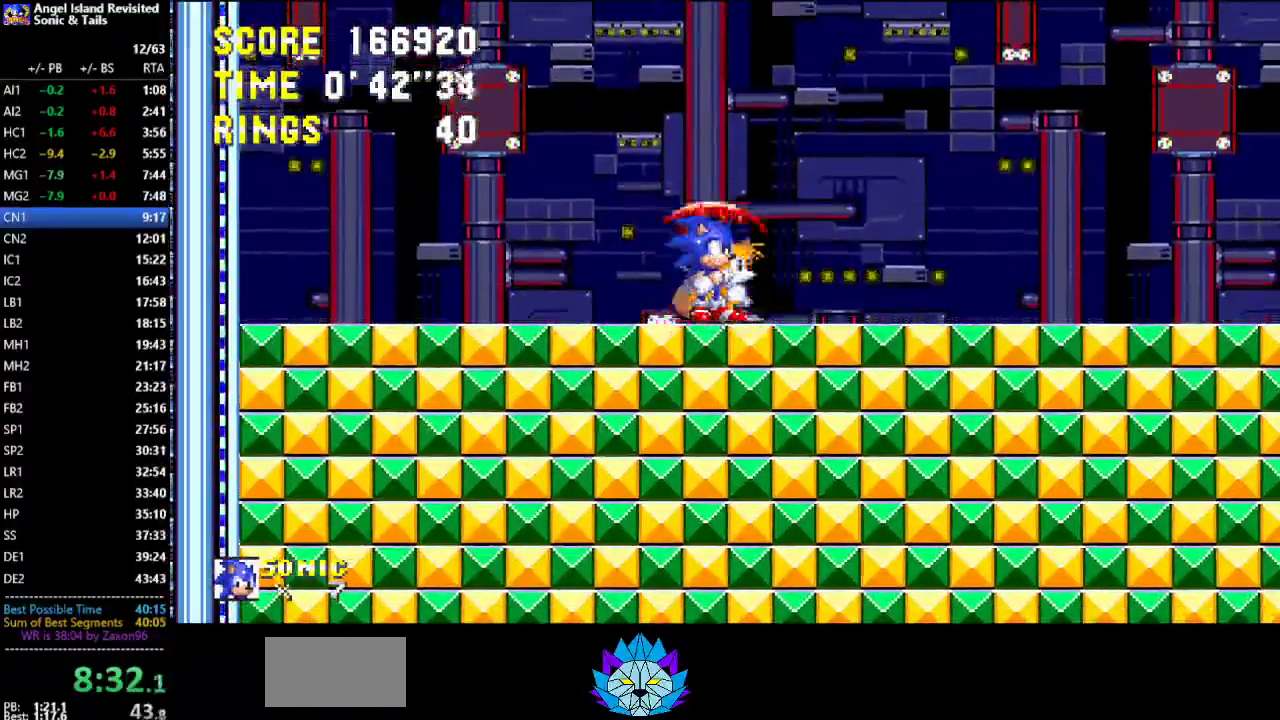
{"buttons": [], "left_stick": "center", "events": [[217, "DPAD_UP", "down"], [283, "DPAD_UP", "up"]]}
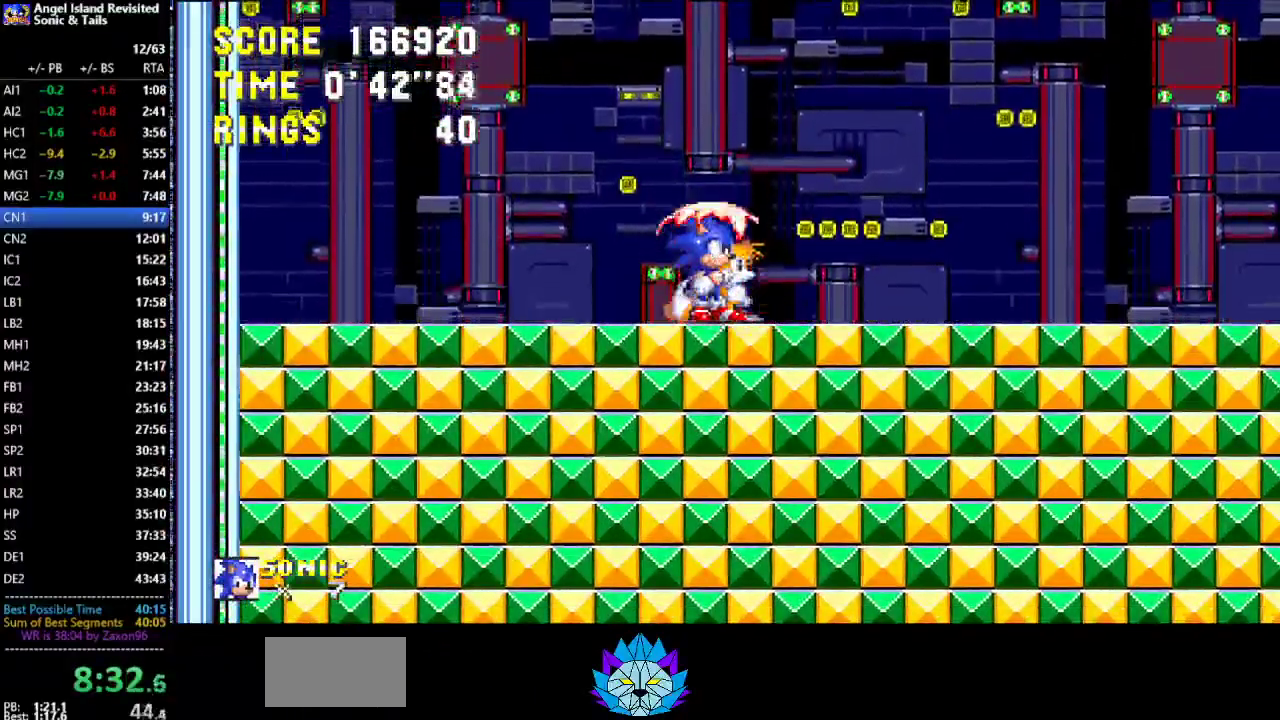
{"buttons": [], "left_stick": "center", "events": [[133, "DPAD_UP", "down"], [217, "DPAD_UP", "up"]]}
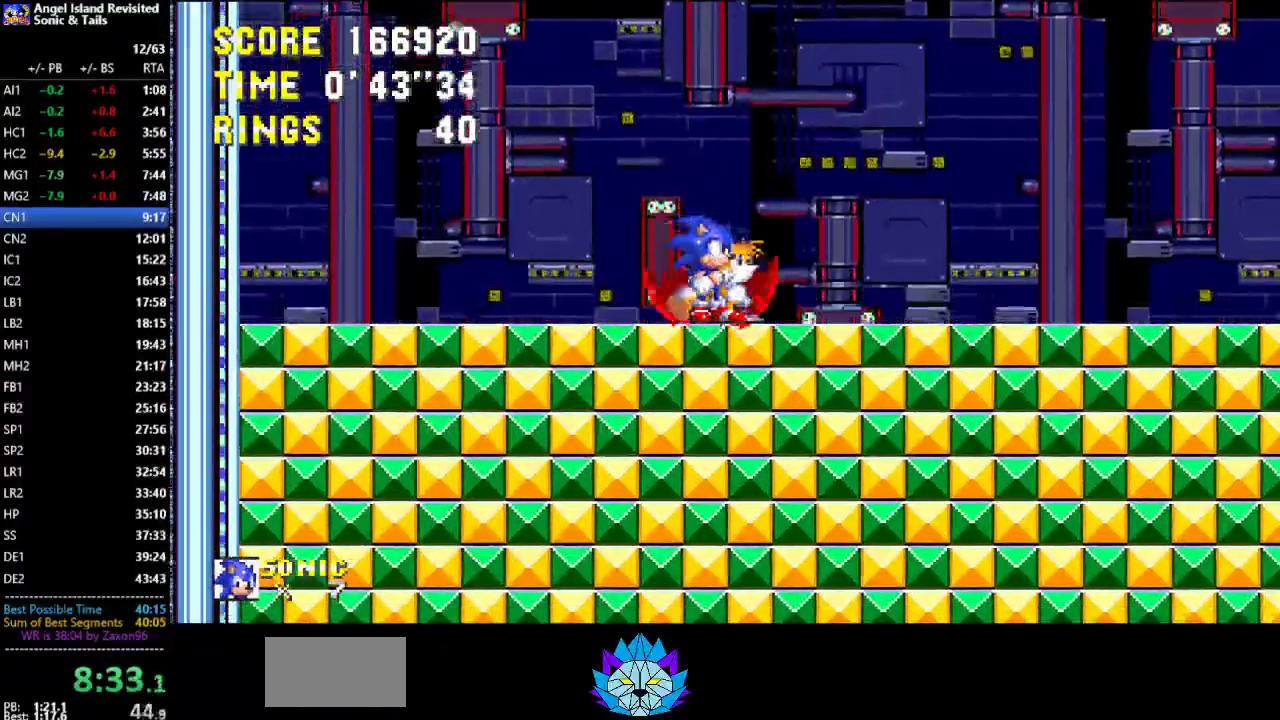
{"buttons": ["DPAD_UP"], "left_stick": "center", "events": [[50, "DPAD_UP", "down"], [133, "DPAD_UP", "up"], [450, "DPAD_UP", "down"]]}
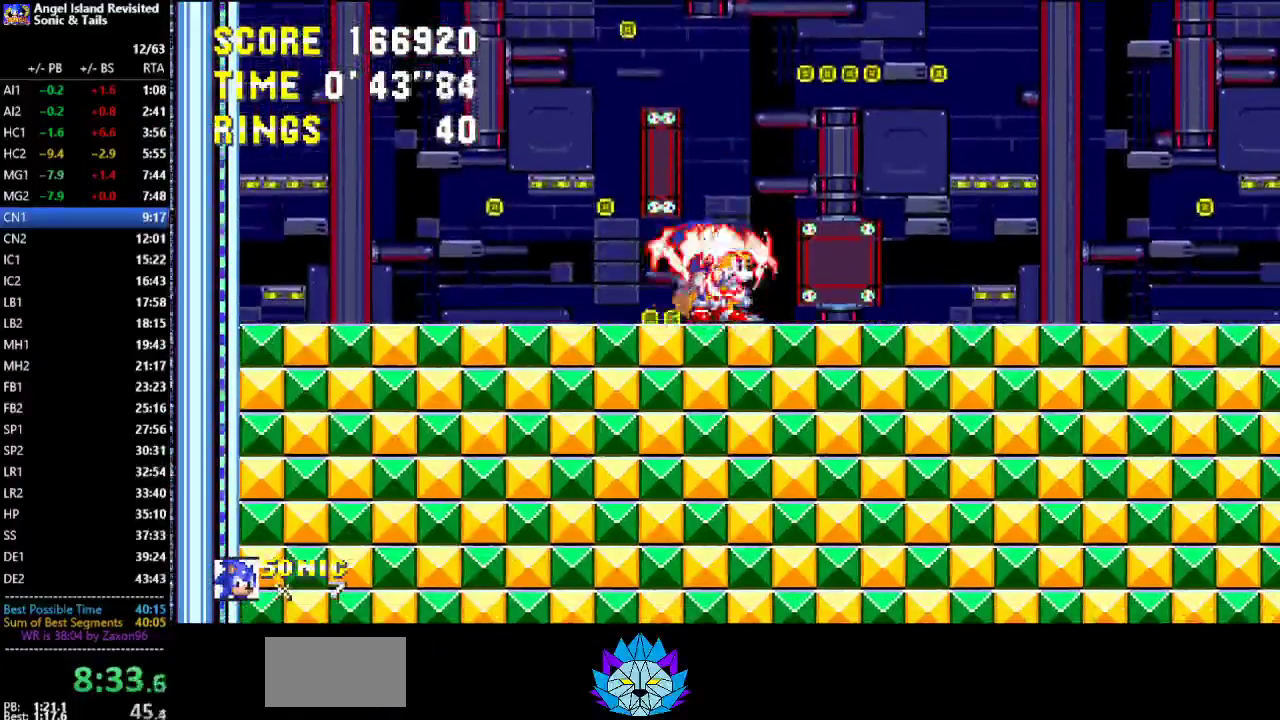
{"buttons": [], "left_stick": "center", "events": [[50, "DPAD_UP", "up"], [383, "DPAD_UP", "down"], [450, "DPAD_UP", "up"]]}
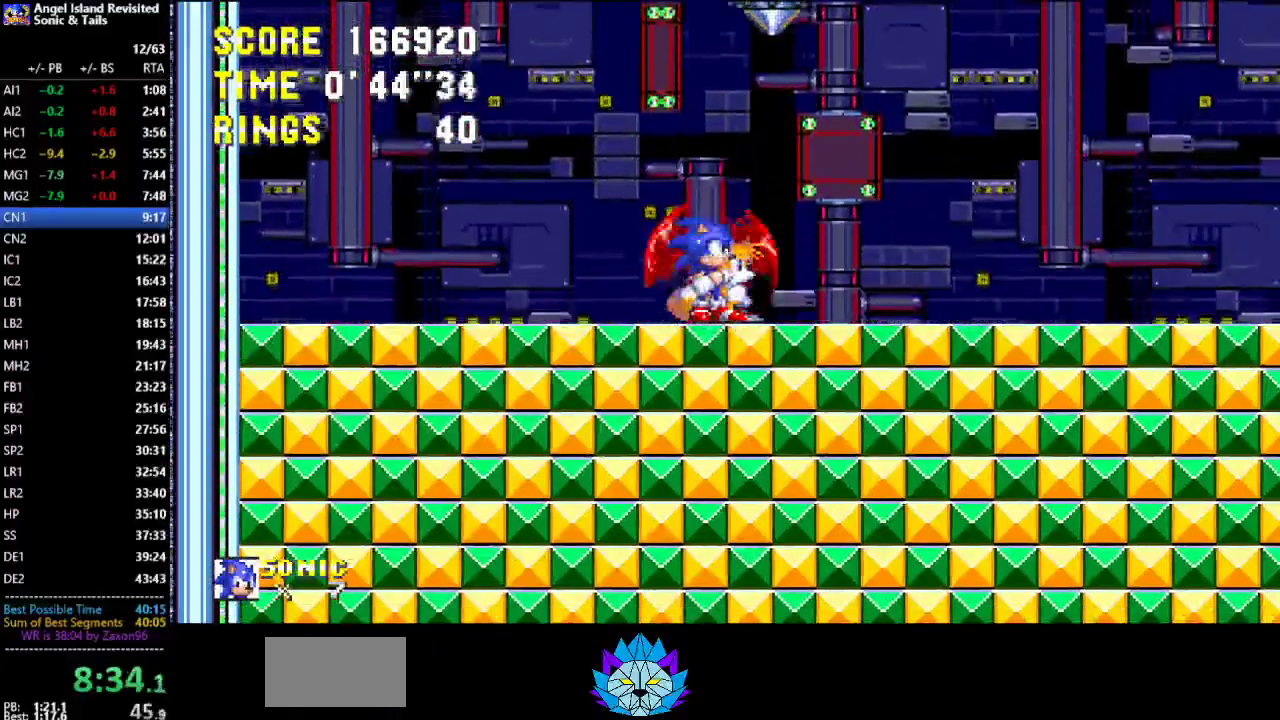
{"buttons": [], "left_stick": "center", "events": [[67, "DPAD_DOWN", "down"], [183, "DPAD_DOWN", "up"], [283, "DPAD_UP", "down"], [400, "DPAD_UP", "up"]]}
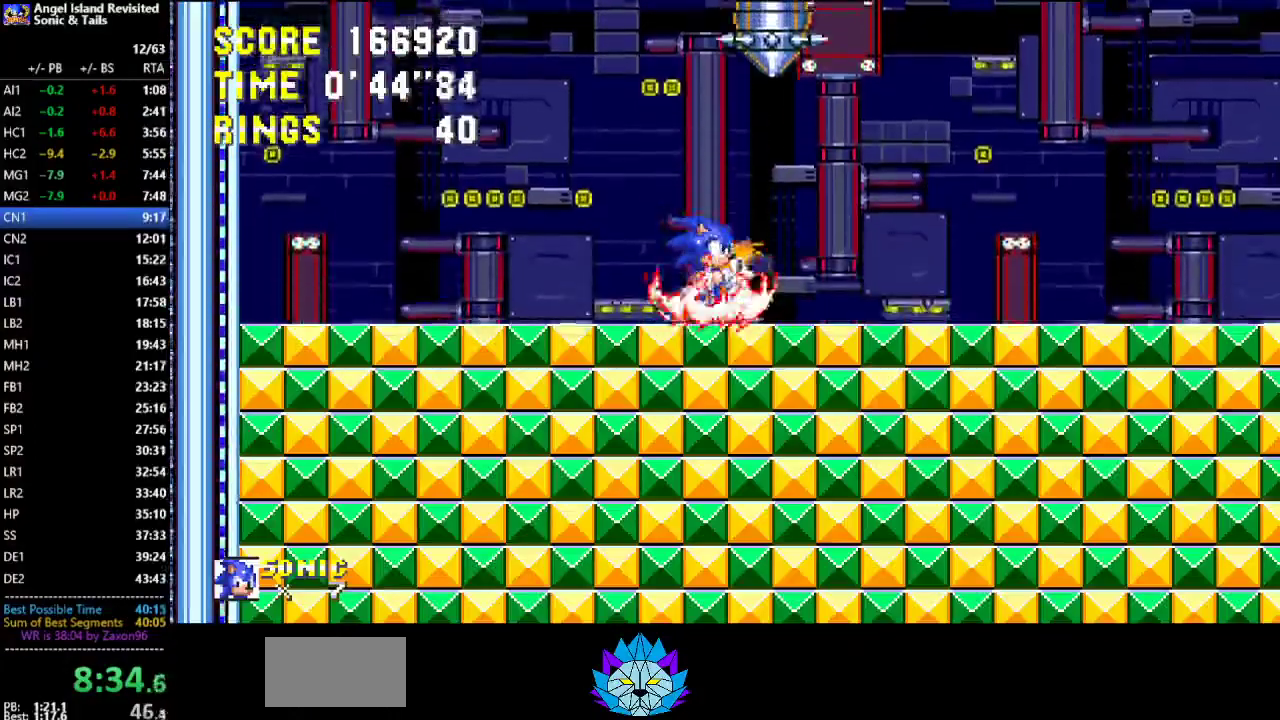
{"buttons": [], "left_stick": "center", "events": [[217, "DPAD_UP", "down"], [283, "DPAD_UP", "up"]]}
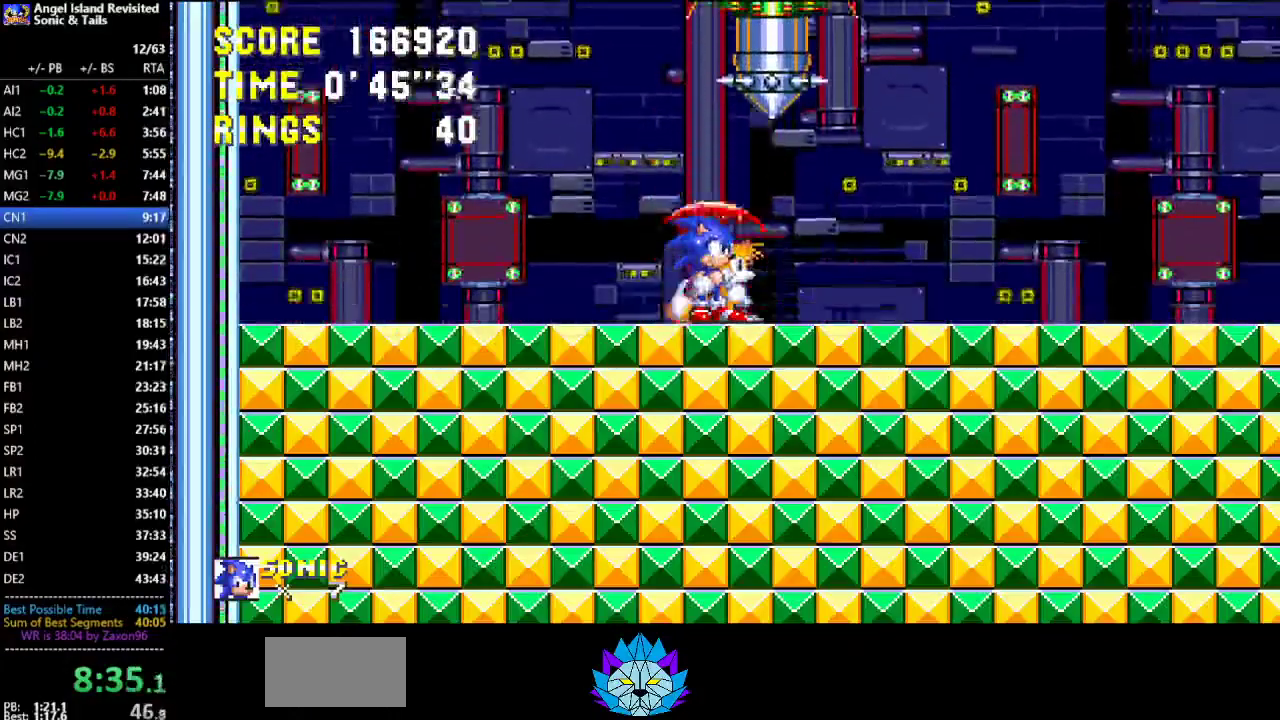
{"buttons": ["DPAD_UP"], "left_stick": "center", "events": [[100, "DPAD_UP", "down"], [200, "DPAD_UP", "up"], [433, "DPAD_UP", "down"]]}
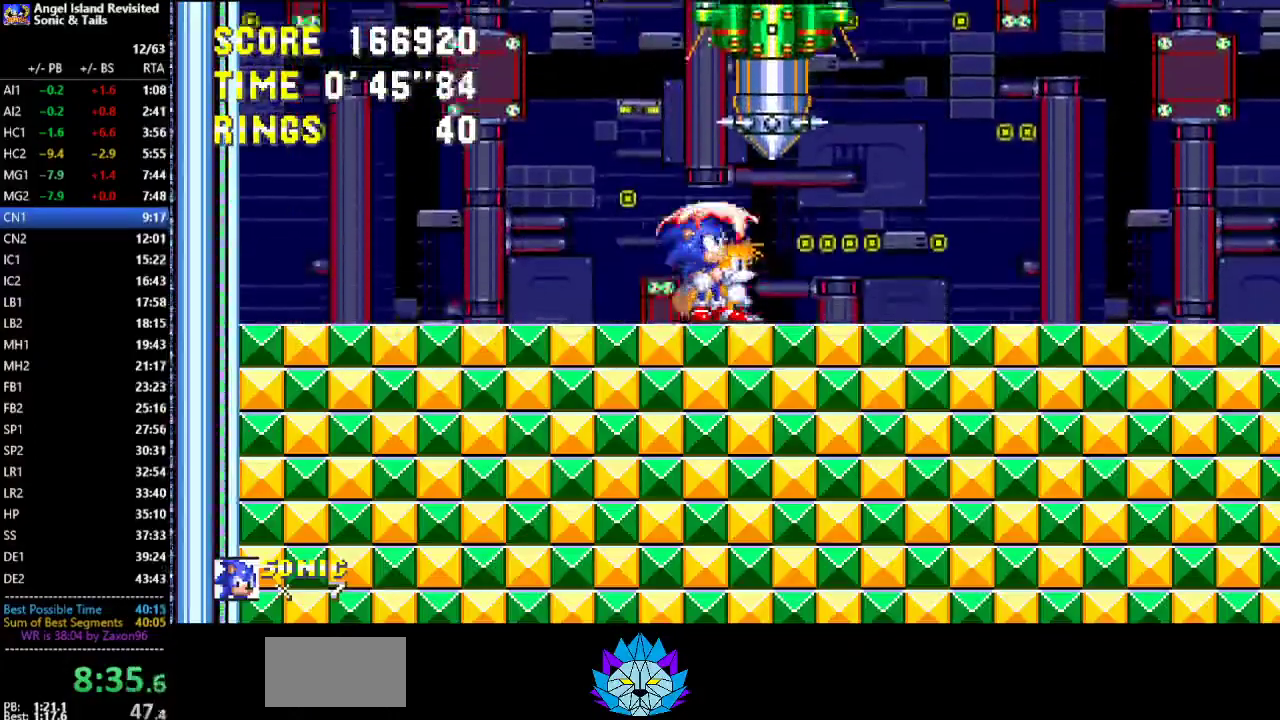
{"buttons": [], "left_stick": "center", "events": [[33, "DPAD_UP", "up"], [150, "DPAD_DOWN", "down"], [267, "DPAD_DOWN", "up"], [350, "DPAD_UP", "down"], [467, "DPAD_UP", "up"]]}
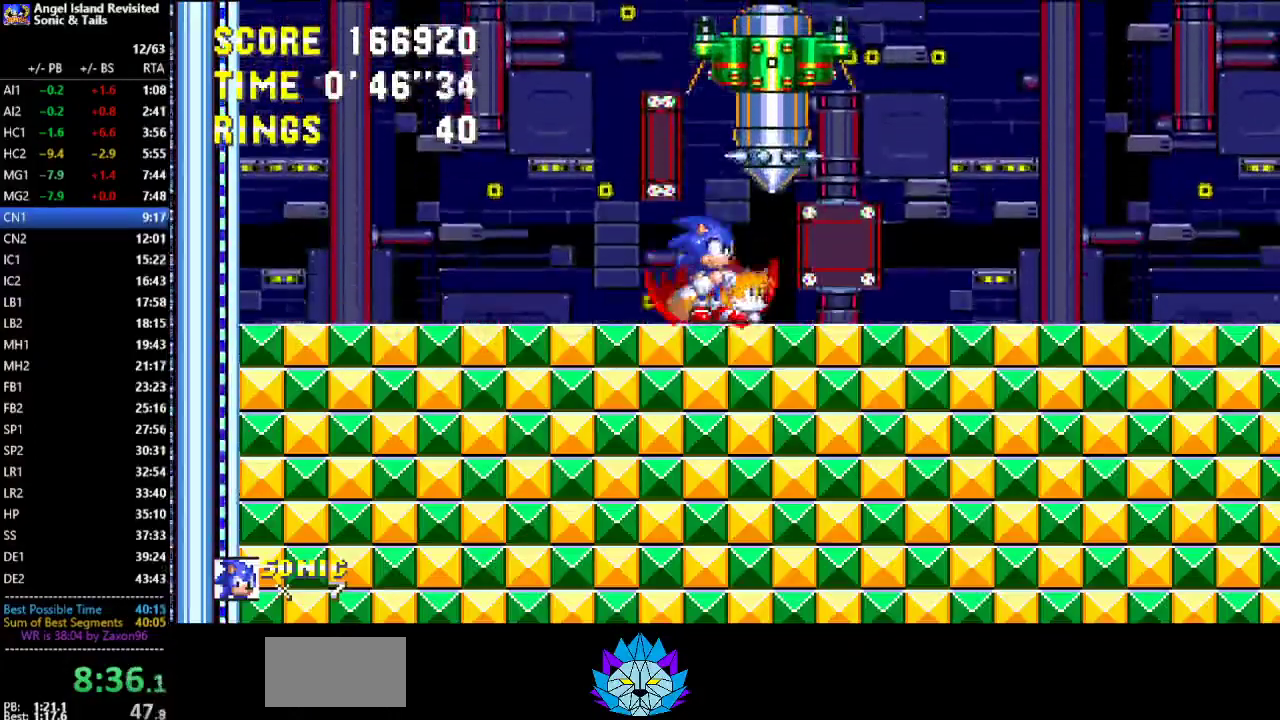
{"buttons": [], "left_stick": "center", "events": []}
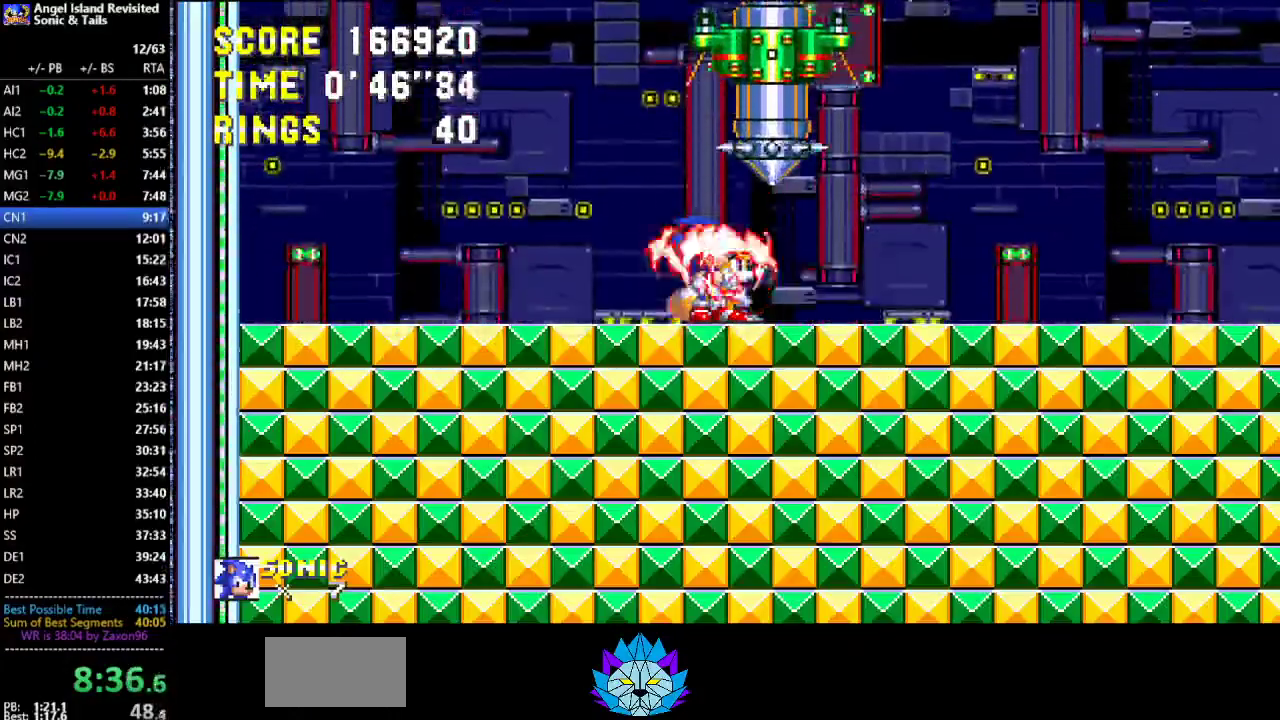
{"buttons": [], "left_stick": "center", "events": []}
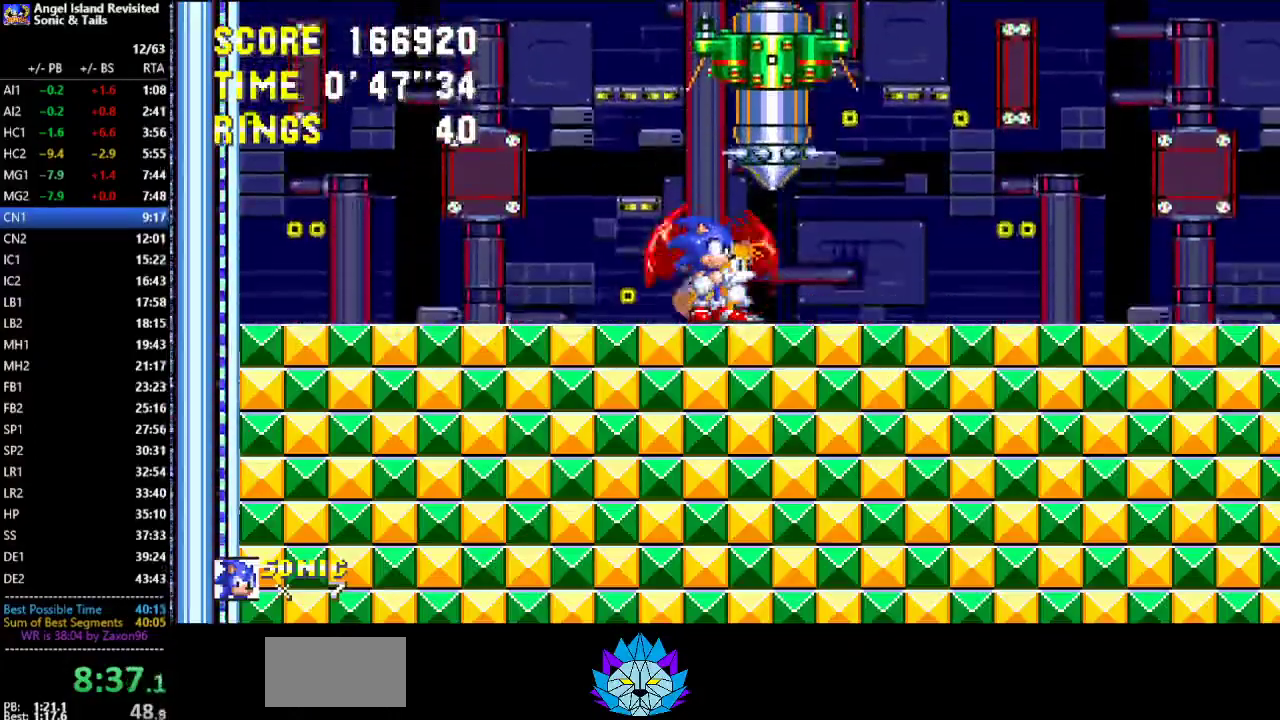
{"buttons": [], "left_stick": "center", "events": []}
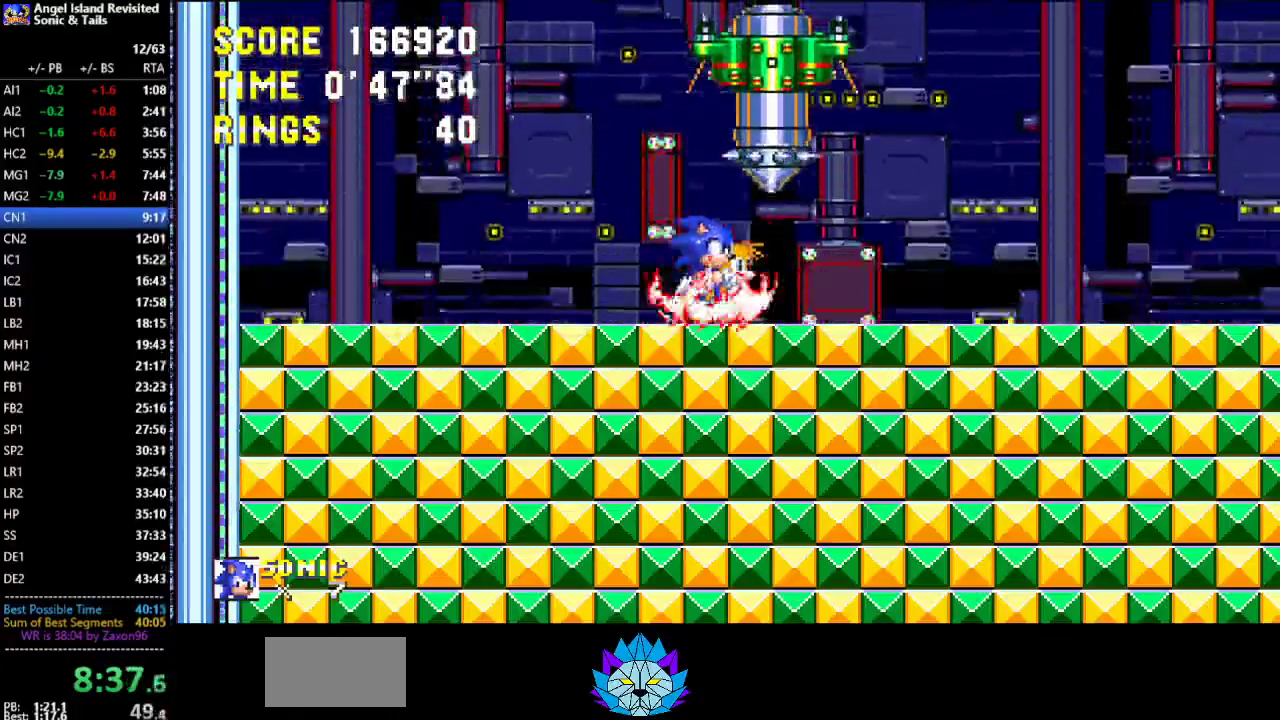
{"buttons": ["DPAD_RIGHT"], "left_stick": "center", "events": [[267, "DPAD_RIGHT", "down"]]}
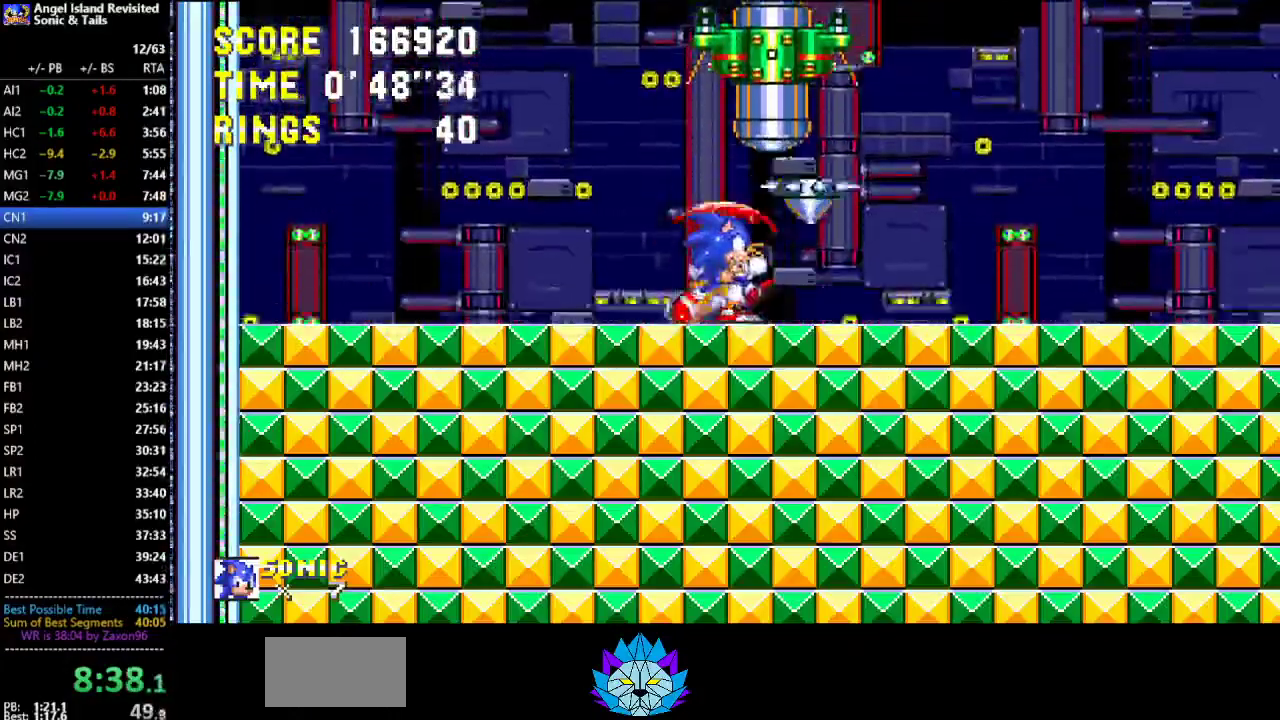
{"buttons": ["DPAD_LEFT"], "left_stick": "center", "events": [[33, "DPAD_RIGHT", "up"], [150, "DPAD_RIGHT", "down"], [283, "A", "down"], [300, "DPAD_RIGHT", "up"], [367, "A", "up"], [383, "DPAD_LEFT", "down"]]}
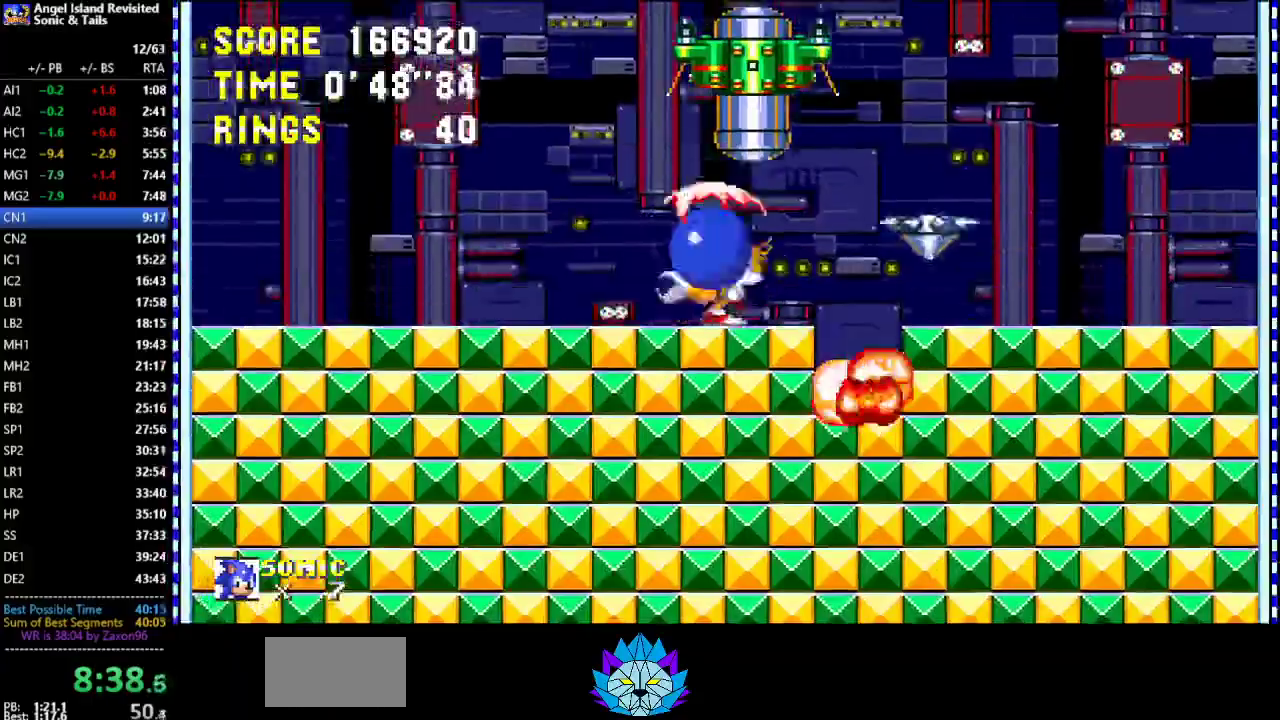
{"buttons": ["DPAD_RIGHT"], "left_stick": "center", "events": [[200, "DPAD_LEFT", "up"], [433, "DPAD_RIGHT", "down"]]}